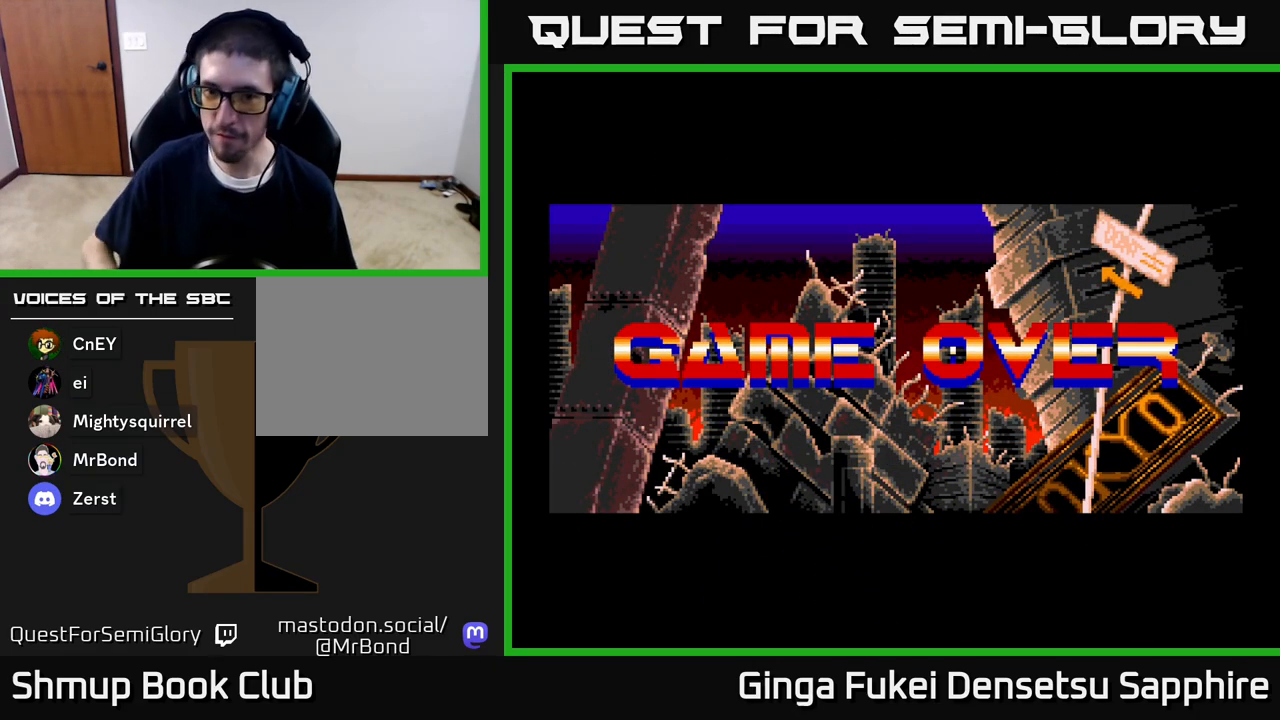
Gameplay with a controller (Xbox layout); each line is a JSON object with the inputs held at the frame after it. "events" lists button and stick changes between this image and that frame as [ms after this image, input, new state], when the widget could be followed in between.
{"buttons": ["A"], "left_stick": "center", "right_stick": "center", "events": [[483, "A", "down"]]}
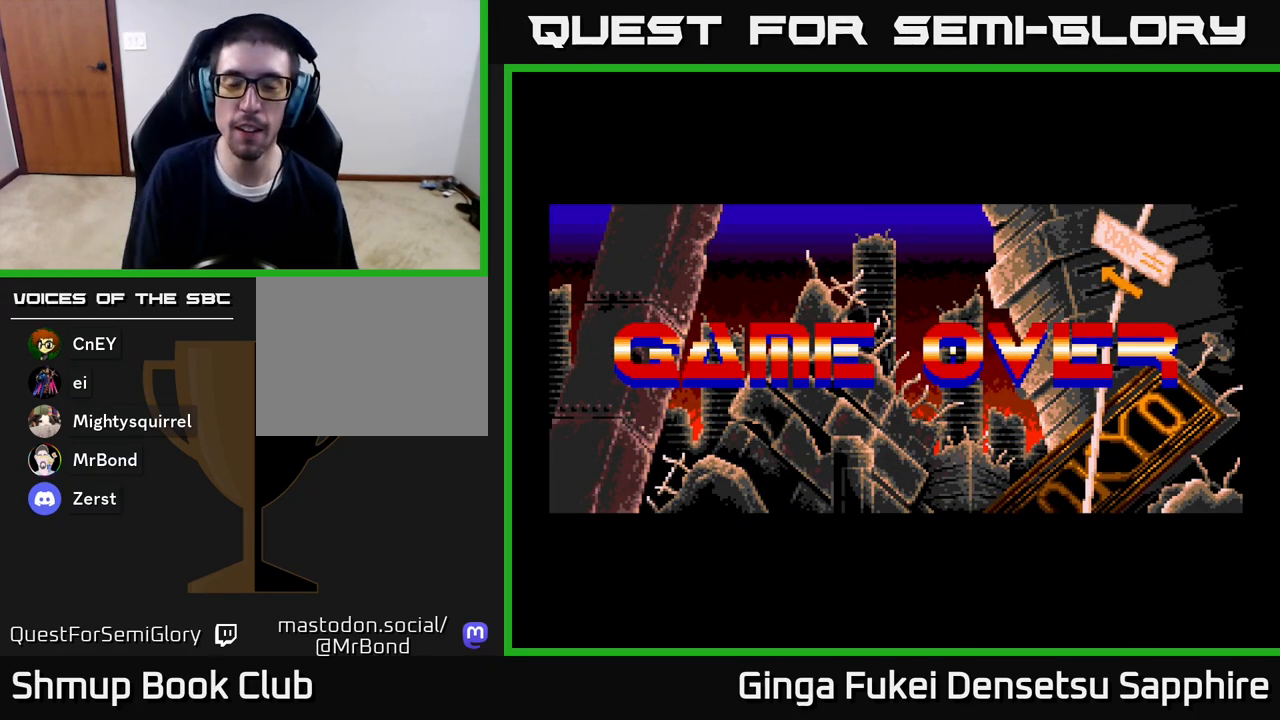
{"buttons": [], "left_stick": "center", "right_stick": "center", "events": [[67, "A", "up"], [167, "A", "down"], [300, "A", "up"], [367, "A", "down"], [483, "A", "up"]]}
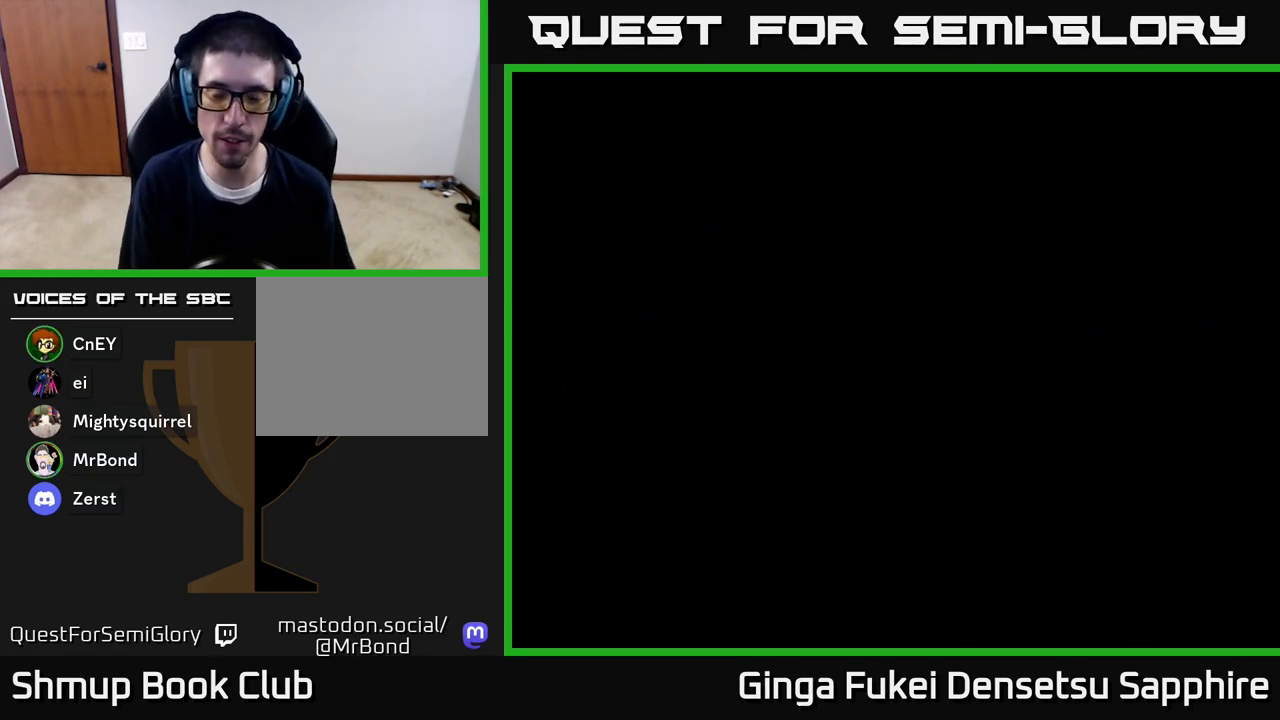
{"buttons": ["A"], "left_stick": "center", "right_stick": "center", "events": [[67, "A", "down"], [200, "A", "up"], [267, "A", "down"], [417, "A", "up"], [467, "A", "down"]]}
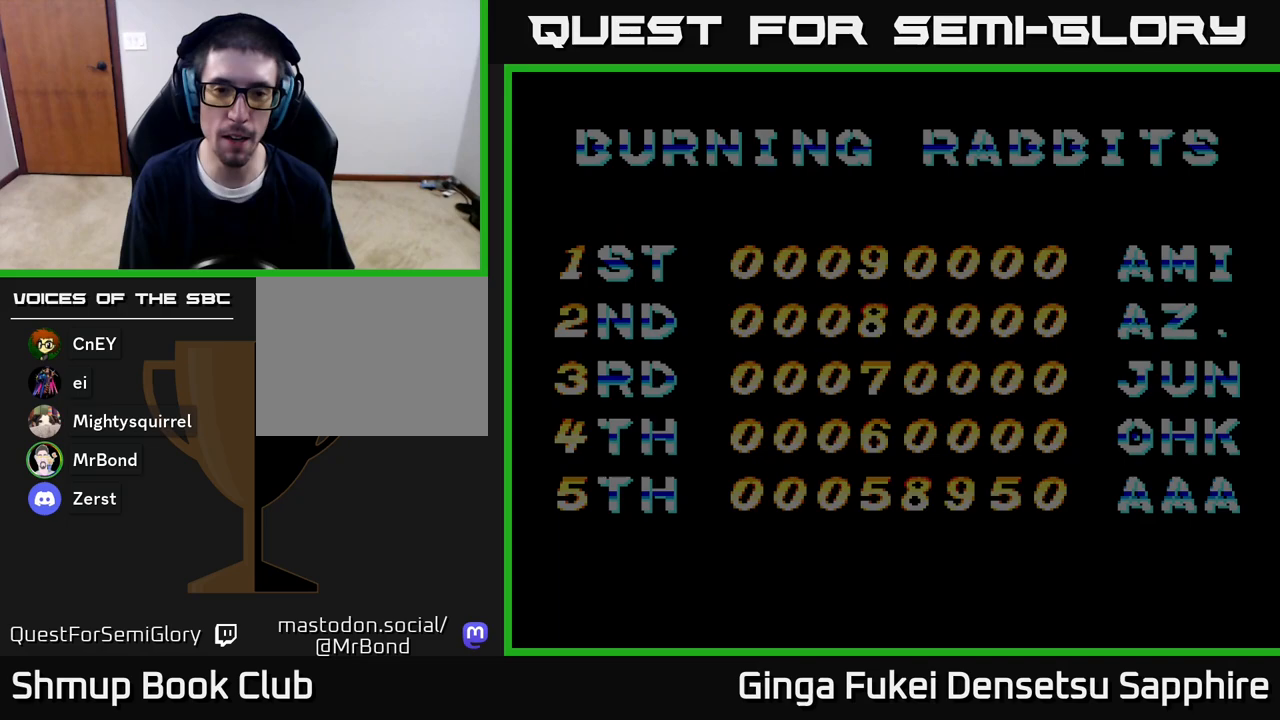
{"buttons": [], "left_stick": "center", "right_stick": "center", "events": [[200, "A", "up"], [267, "A", "down"], [467, "A", "up"]]}
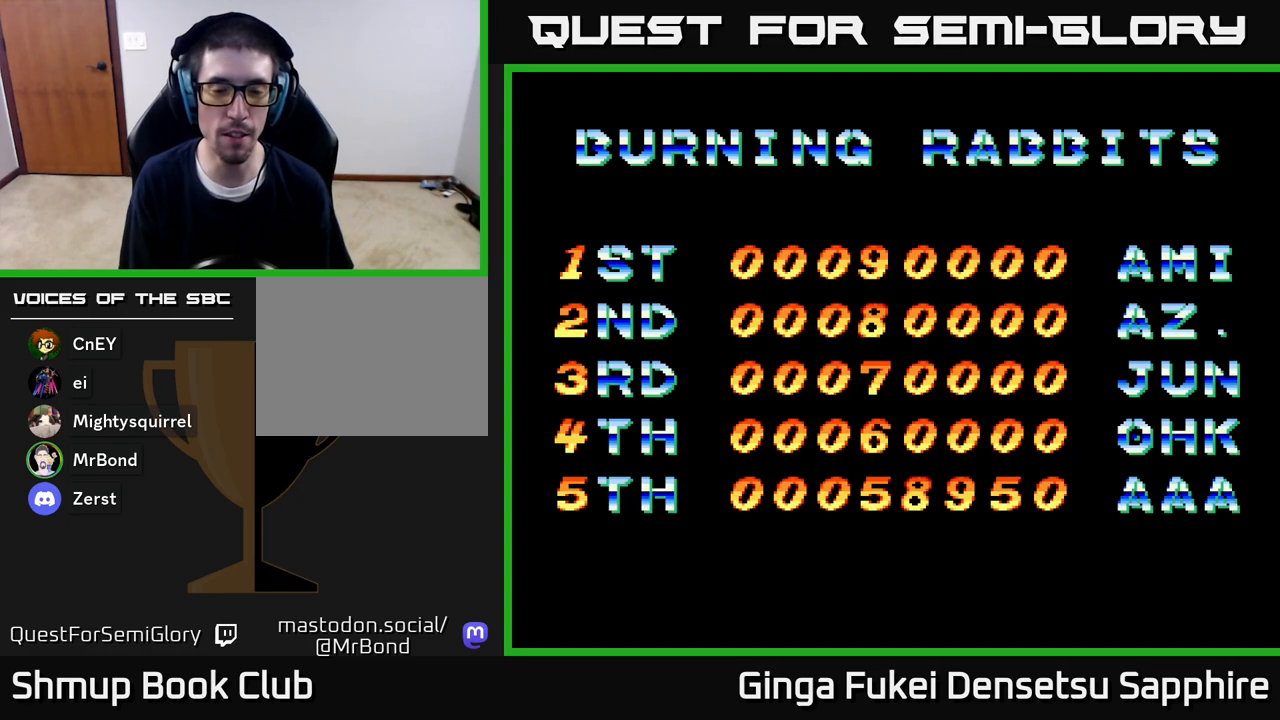
{"buttons": ["A"], "left_stick": "center", "right_stick": "center", "events": [[33, "A", "down"], [167, "A", "up"], [267, "A", "down"], [350, "A", "up"], [450, "A", "down"]]}
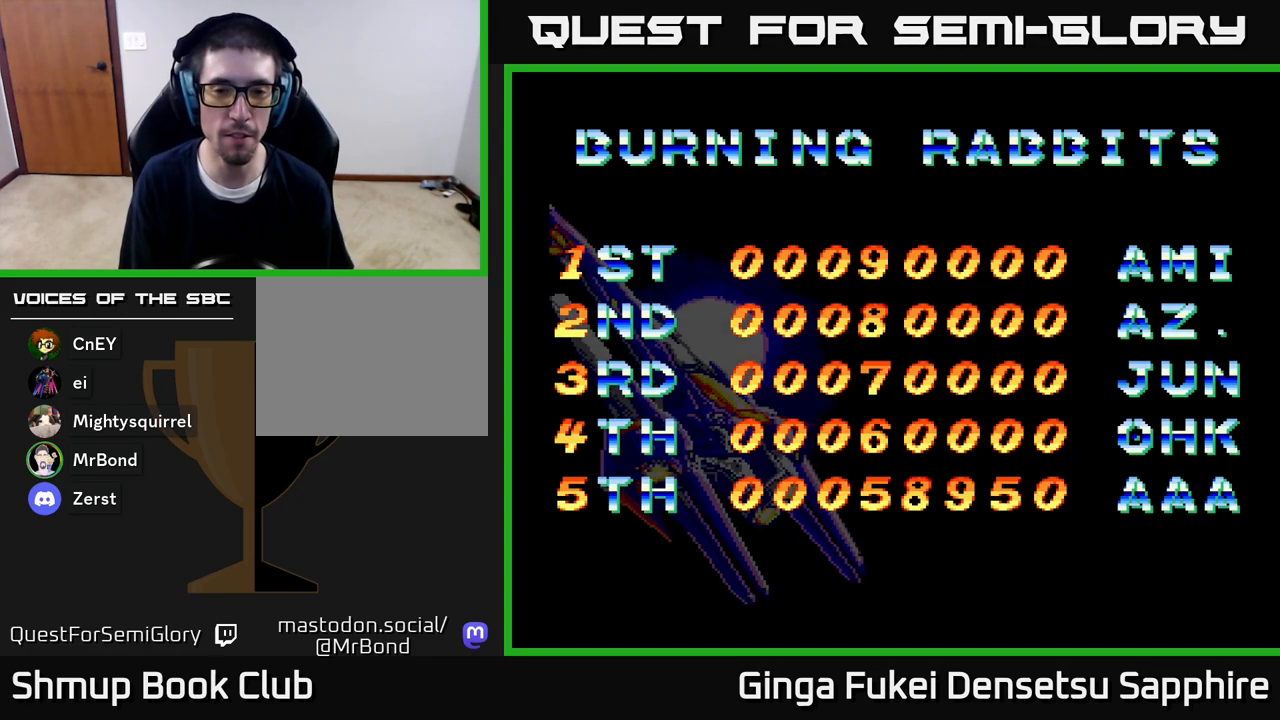
{"buttons": [], "left_stick": "center", "right_stick": "center", "events": [[33, "A", "up"], [117, "A", "down"], [217, "A", "up"], [300, "A", "down"], [450, "A", "up"]]}
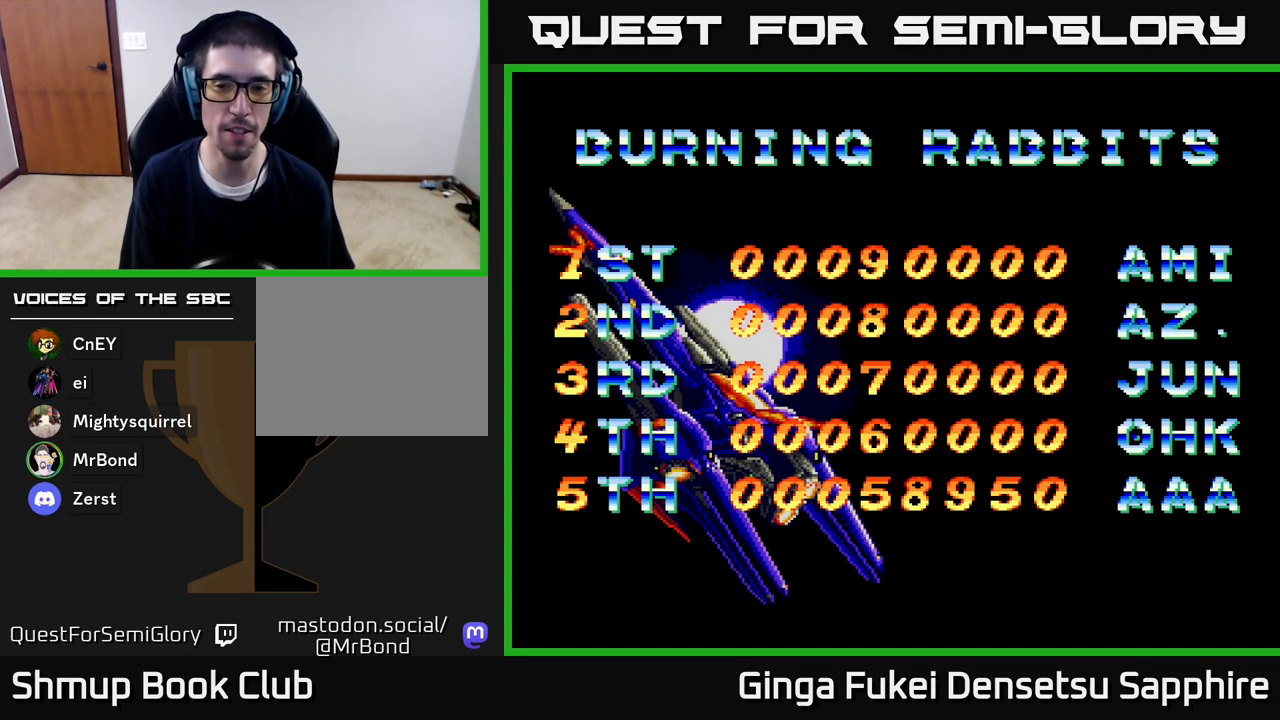
{"buttons": [], "left_stick": "center", "right_stick": "center", "events": [[67, "A", "down"], [250, "A", "up"], [300, "A", "down"], [450, "A", "up"]]}
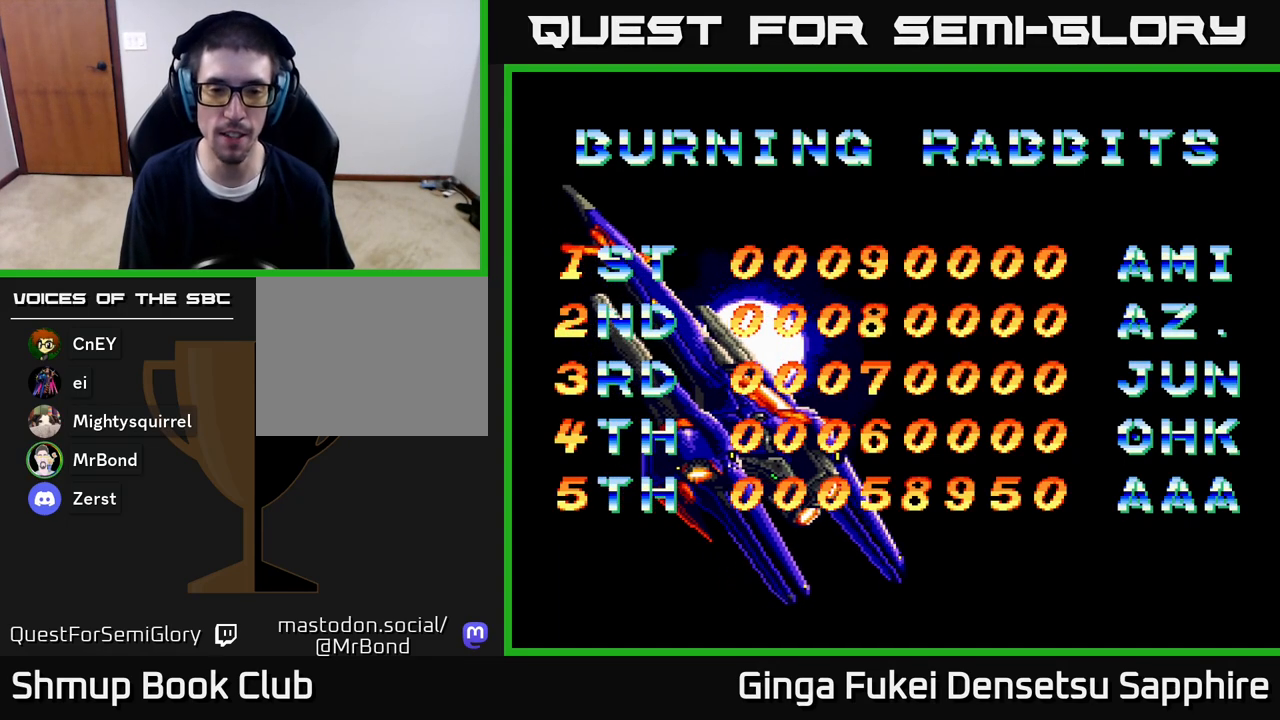
{"buttons": ["A"], "left_stick": "center", "right_stick": "center", "events": [[33, "A", "down"], [183, "A", "up"], [233, "A", "down"], [417, "A", "up"], [467, "A", "down"]]}
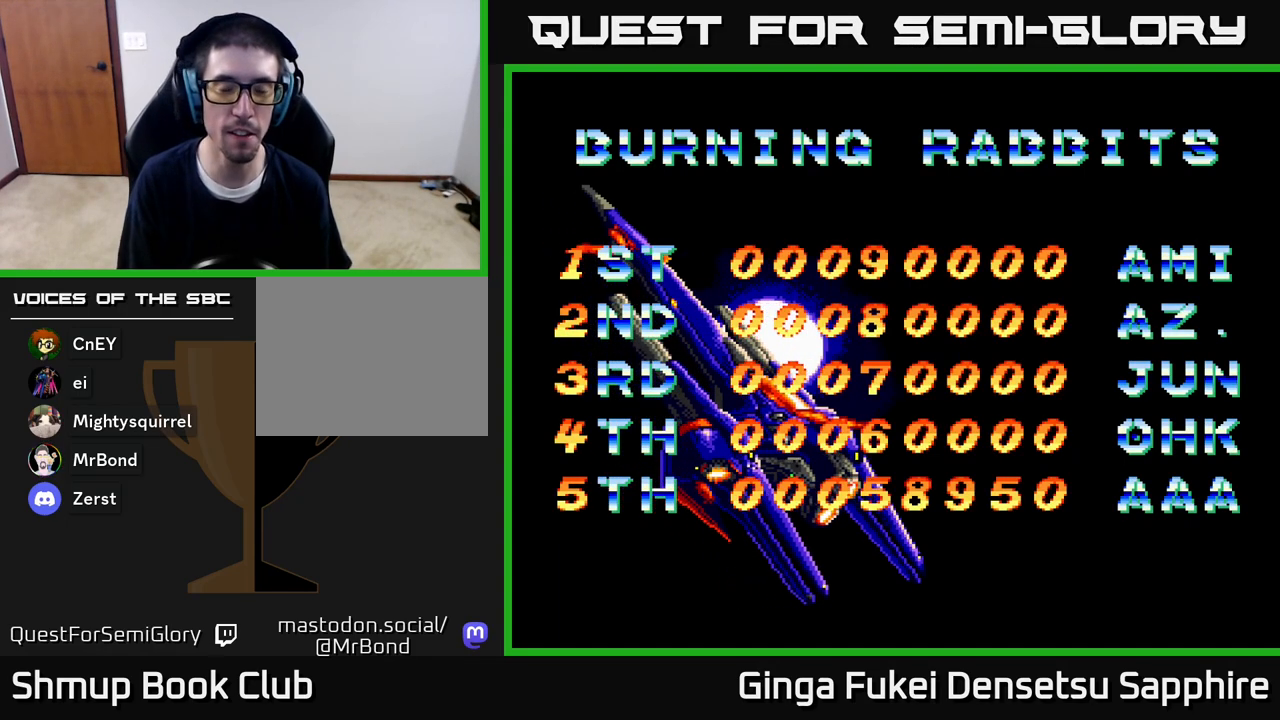
{"buttons": [], "left_stick": "center", "right_stick": "center", "events": [[150, "A", "up"], [350, "START", "down"], [483, "START", "up"]]}
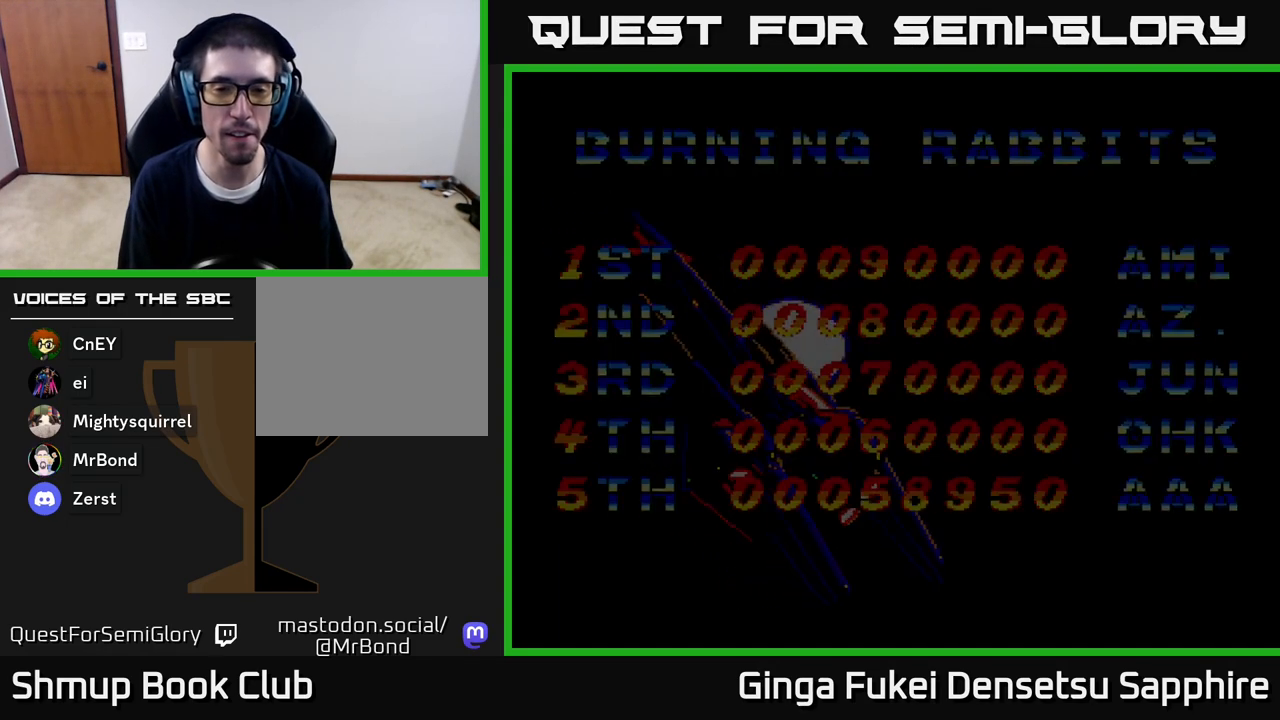
{"buttons": ["A"], "left_stick": "center", "right_stick": "center", "events": [[233, "A", "down"], [383, "A", "up"], [433, "A", "down"]]}
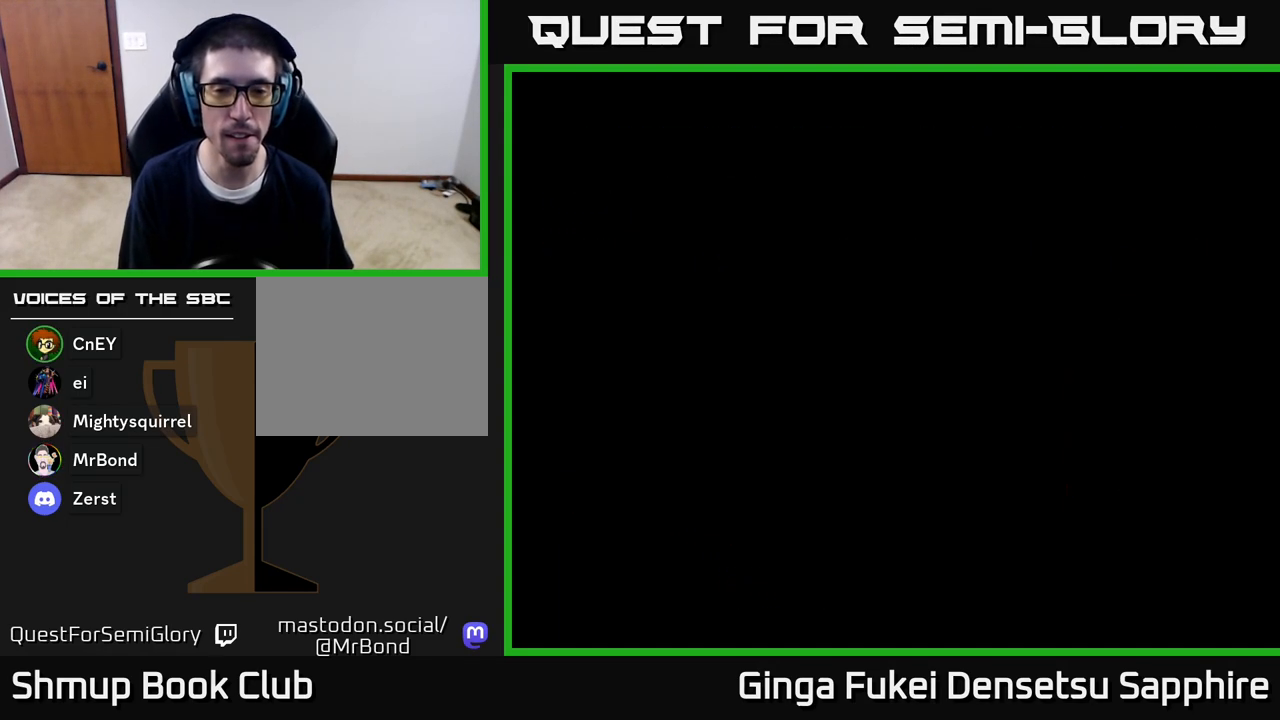
{"buttons": ["A"], "left_stick": "center", "right_stick": "center", "events": [[133, "A", "up"], [183, "A", "down"], [383, "A", "up"], [417, "A", "down"]]}
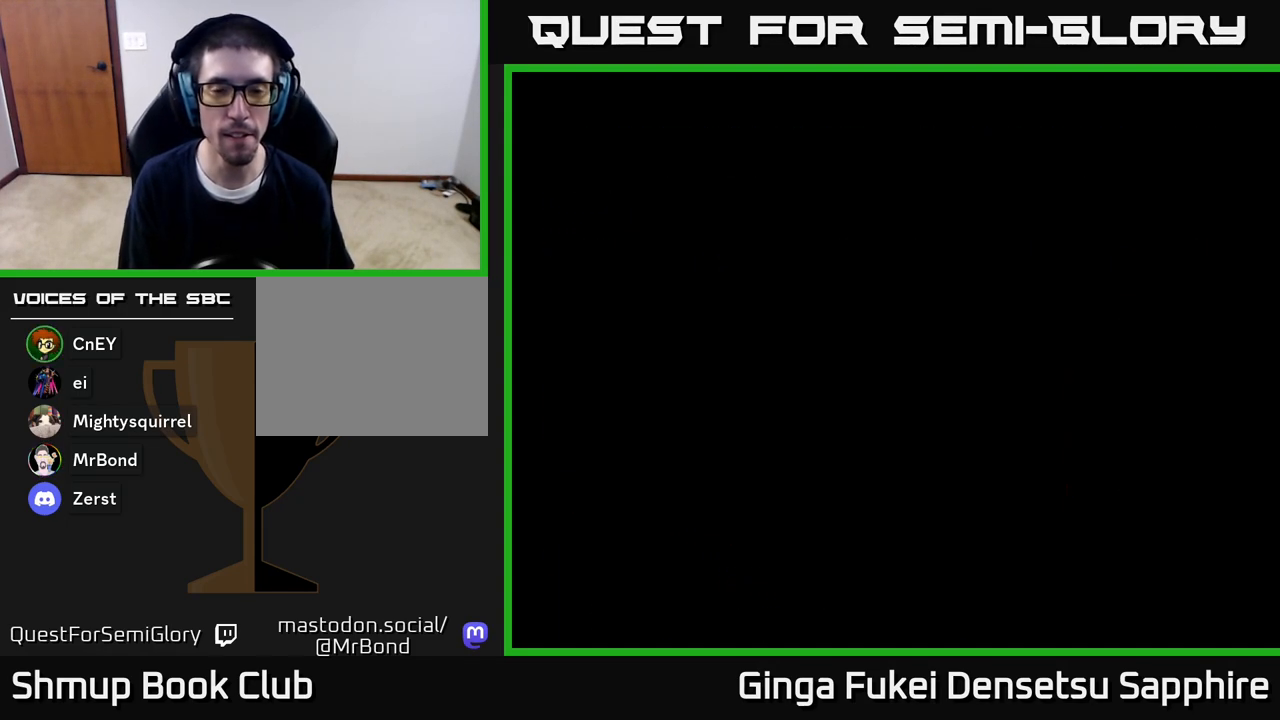
{"buttons": [], "left_stick": "center", "right_stick": "center", "events": [[117, "A", "up"], [167, "A", "down"], [350, "A", "up"]]}
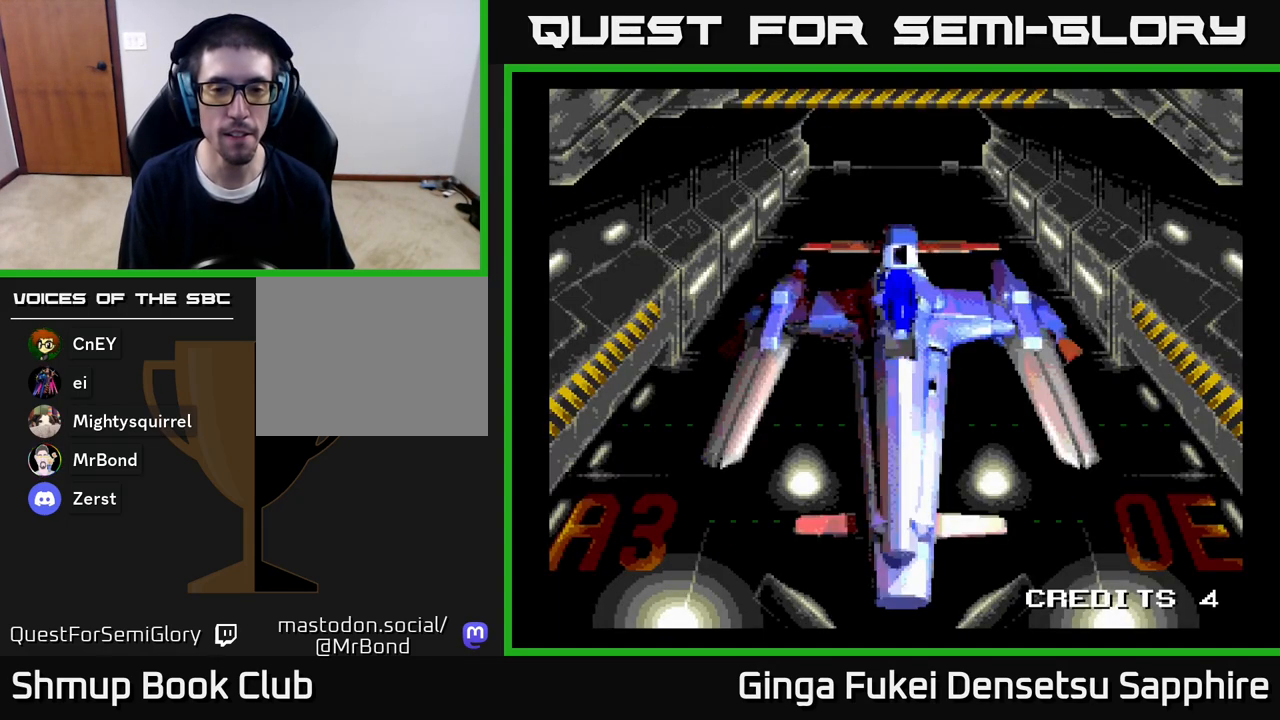
{"buttons": [], "left_stick": "center", "right_stick": "center", "events": [[50, "START", "down"], [217, "START", "up"], [300, "START", "down"], [417, "START", "up"]]}
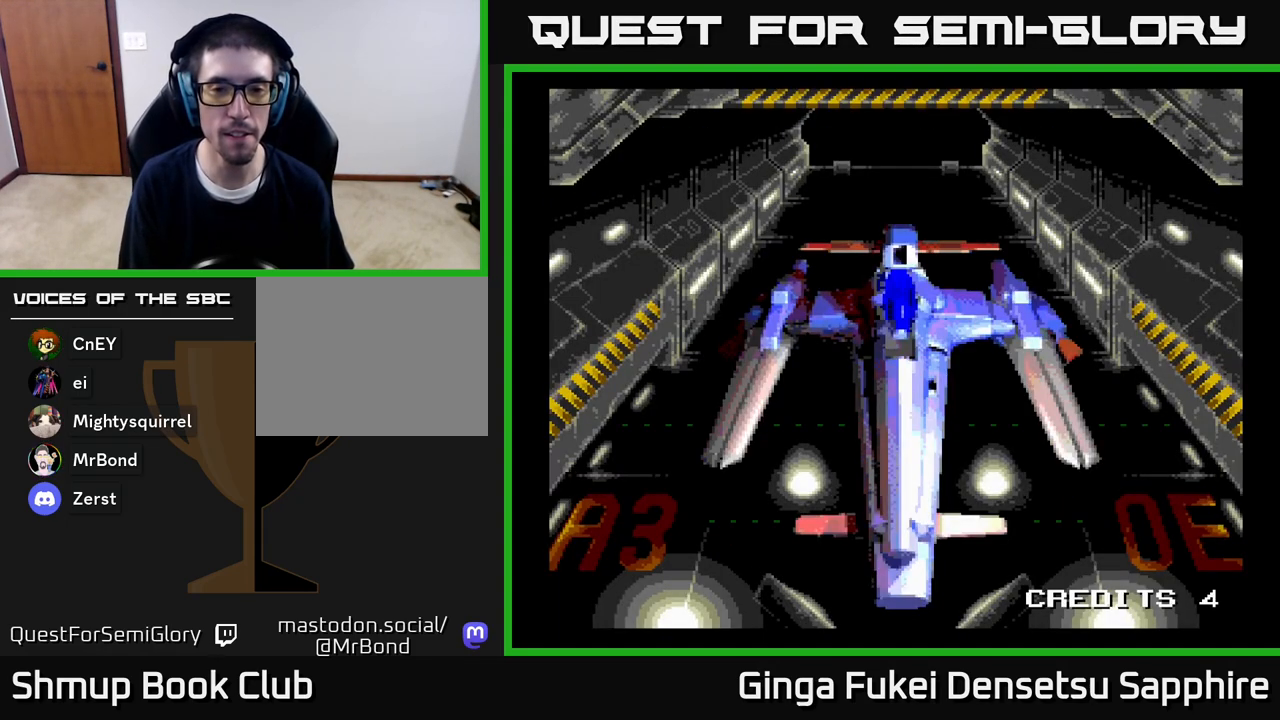
{"buttons": [], "left_stick": "center", "right_stick": "center", "events": [[33, "START", "down"], [183, "START", "up"]]}
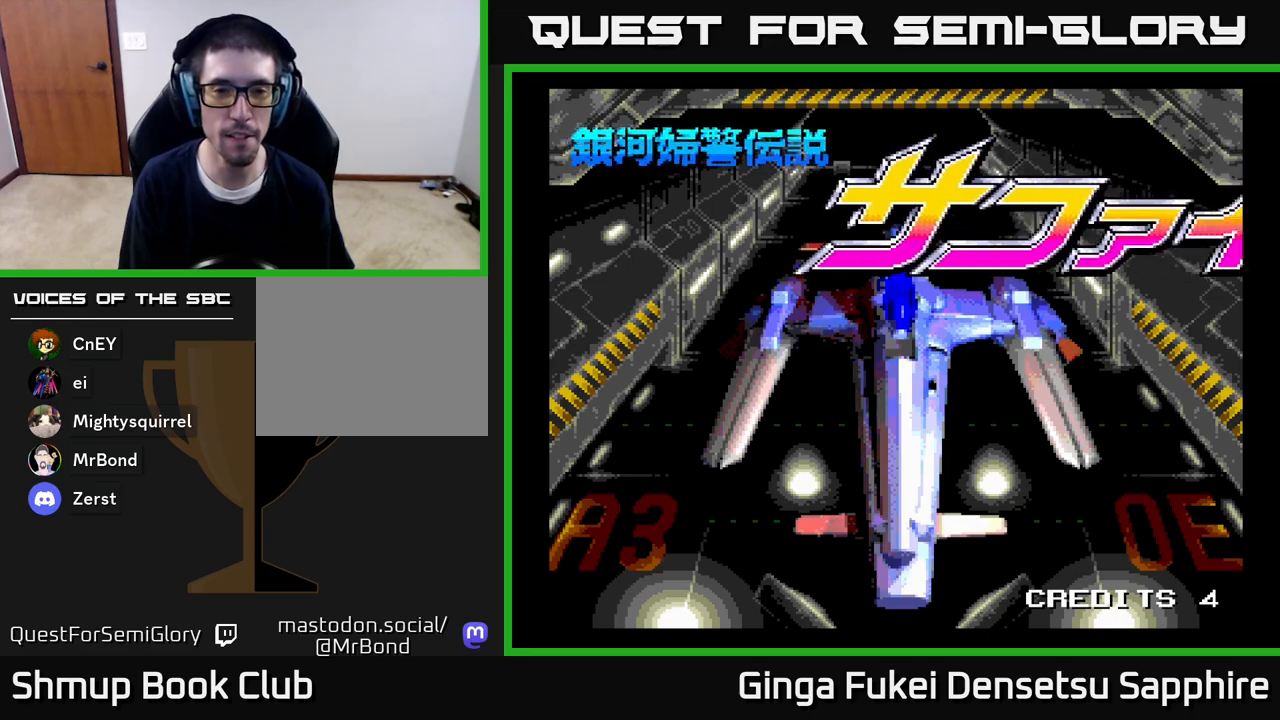
{"buttons": [], "left_stick": "center", "right_stick": "center", "events": []}
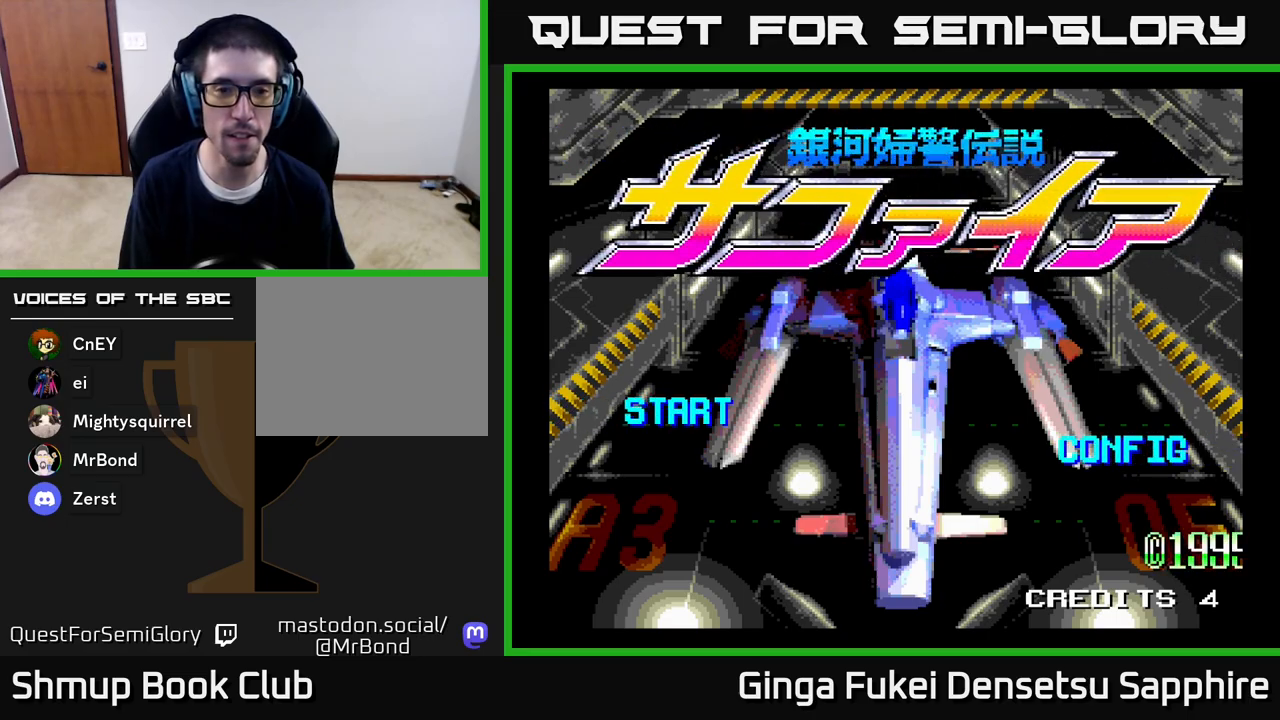
{"buttons": [], "left_stick": "center", "right_stick": "center", "events": [[117, "START", "down"], [283, "START", "up"]]}
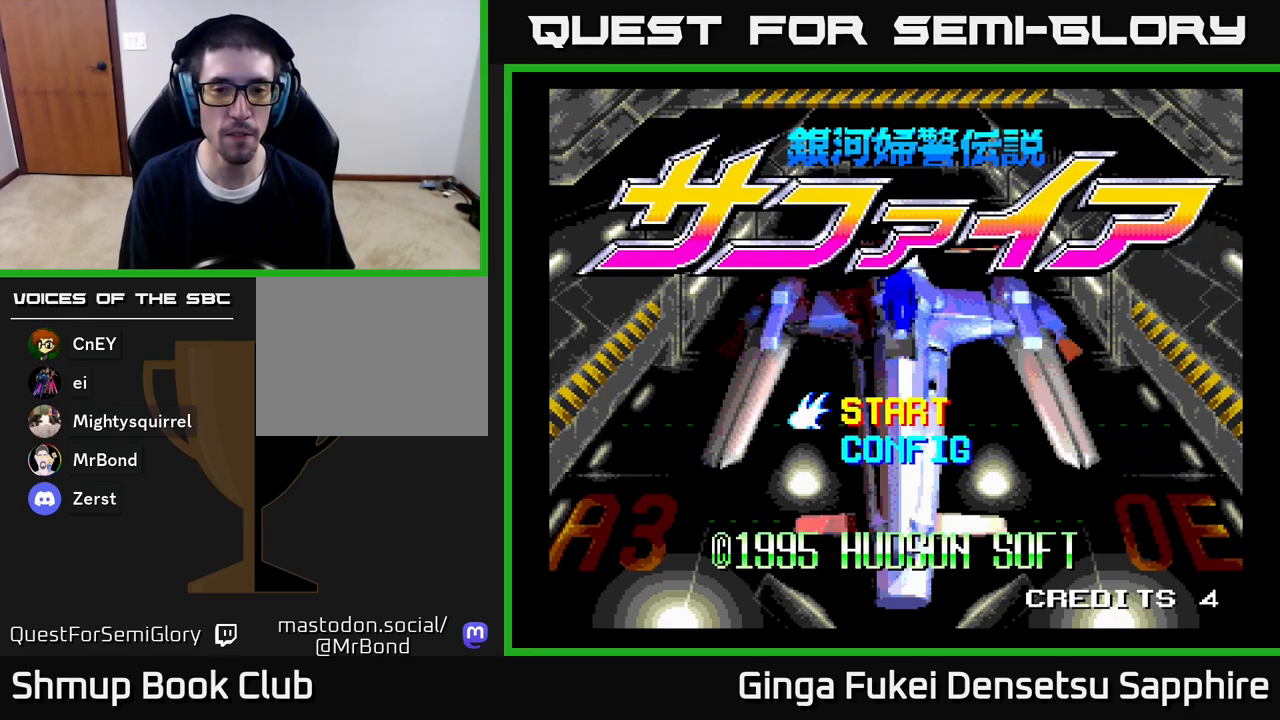
{"buttons": [], "left_stick": "center", "right_stick": "center", "events": [[133, "START", "down"], [283, "START", "up"]]}
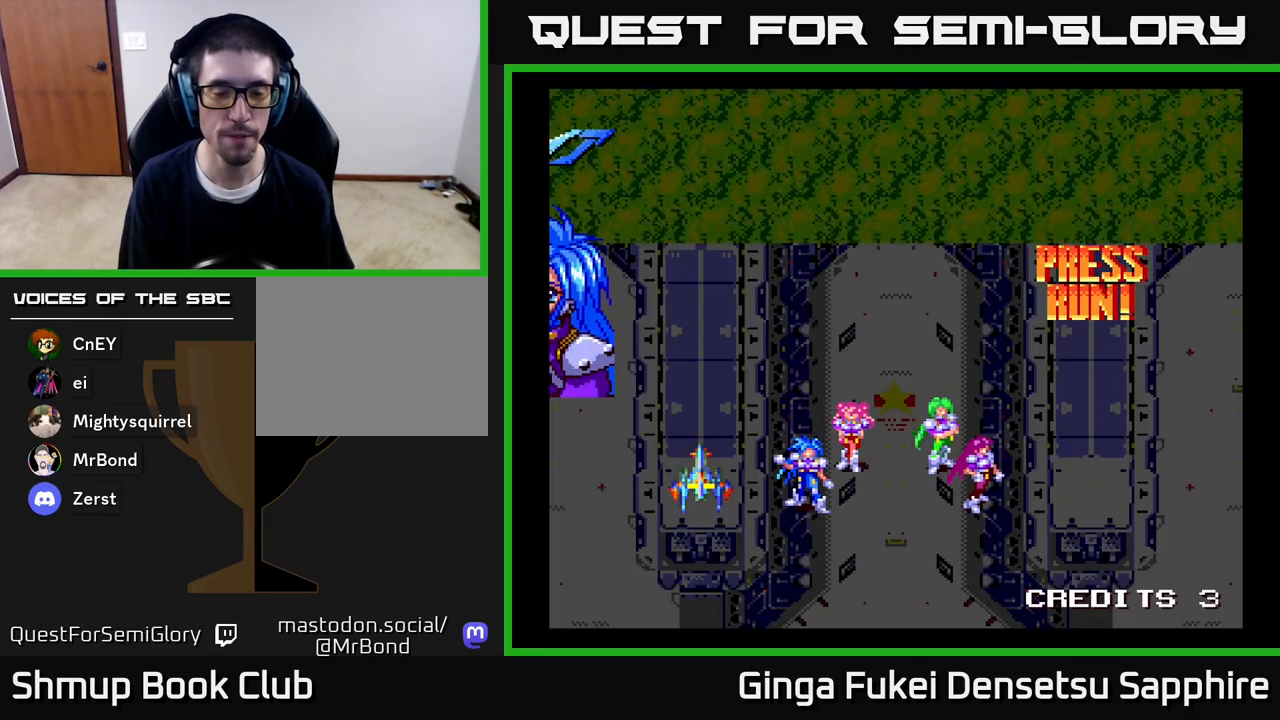
{"buttons": [], "left_stick": "center", "right_stick": "center", "events": []}
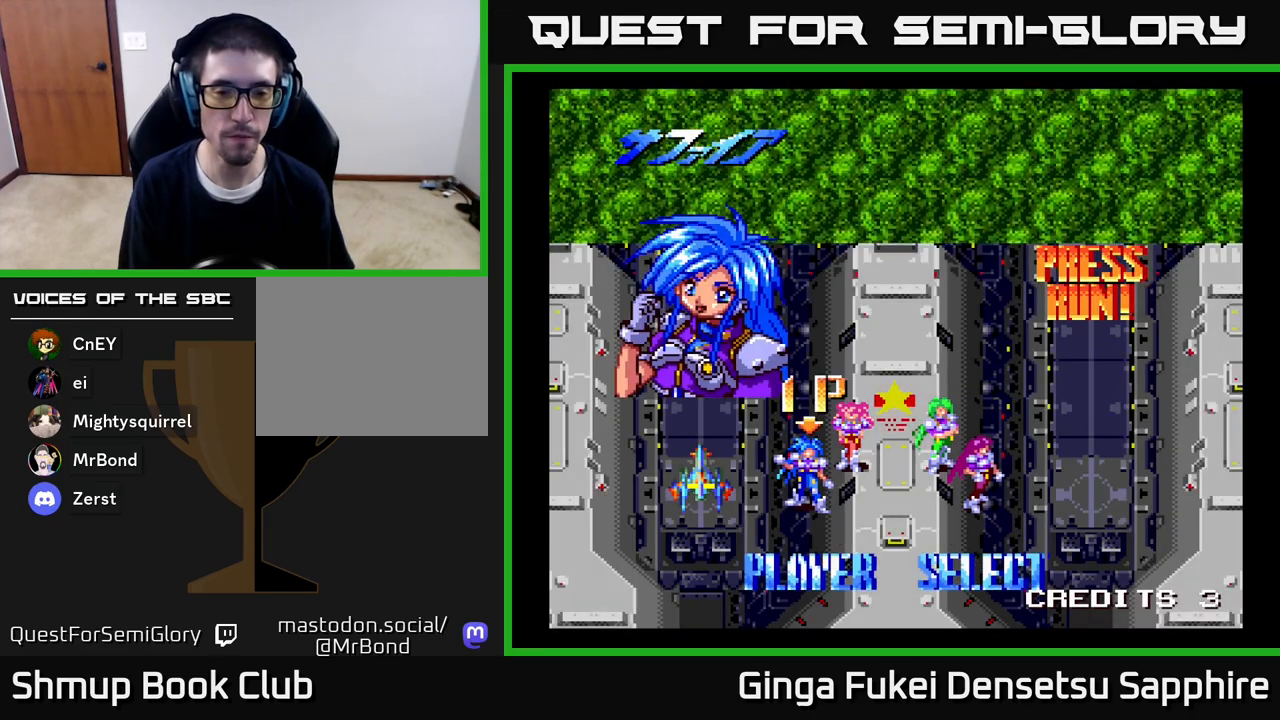
{"buttons": ["DPAD_LEFT"], "left_stick": "center", "right_stick": "center", "events": [[150, "DPAD_RIGHT", "down"], [233, "DPAD_RIGHT", "up"], [400, "DPAD_LEFT", "down"]]}
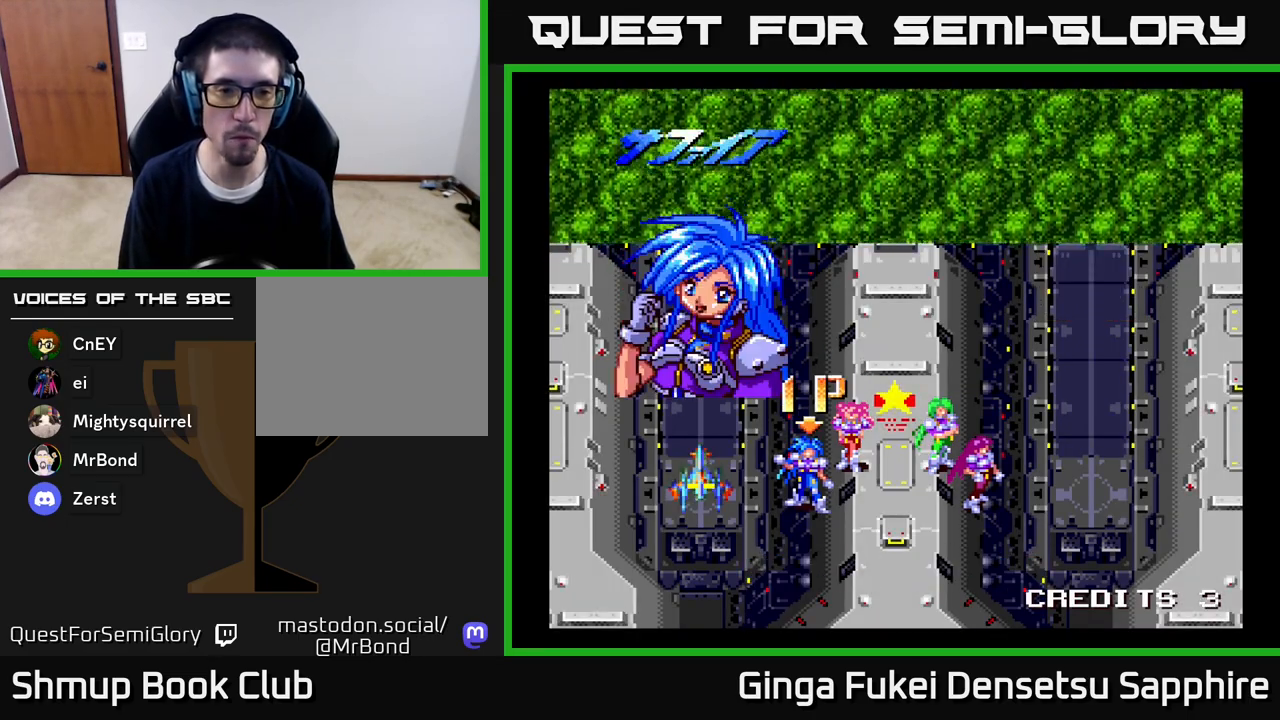
{"buttons": [], "left_stick": "center", "right_stick": "center", "events": [[17, "DPAD_LEFT", "up"], [150, "A", "down"], [233, "A", "up"]]}
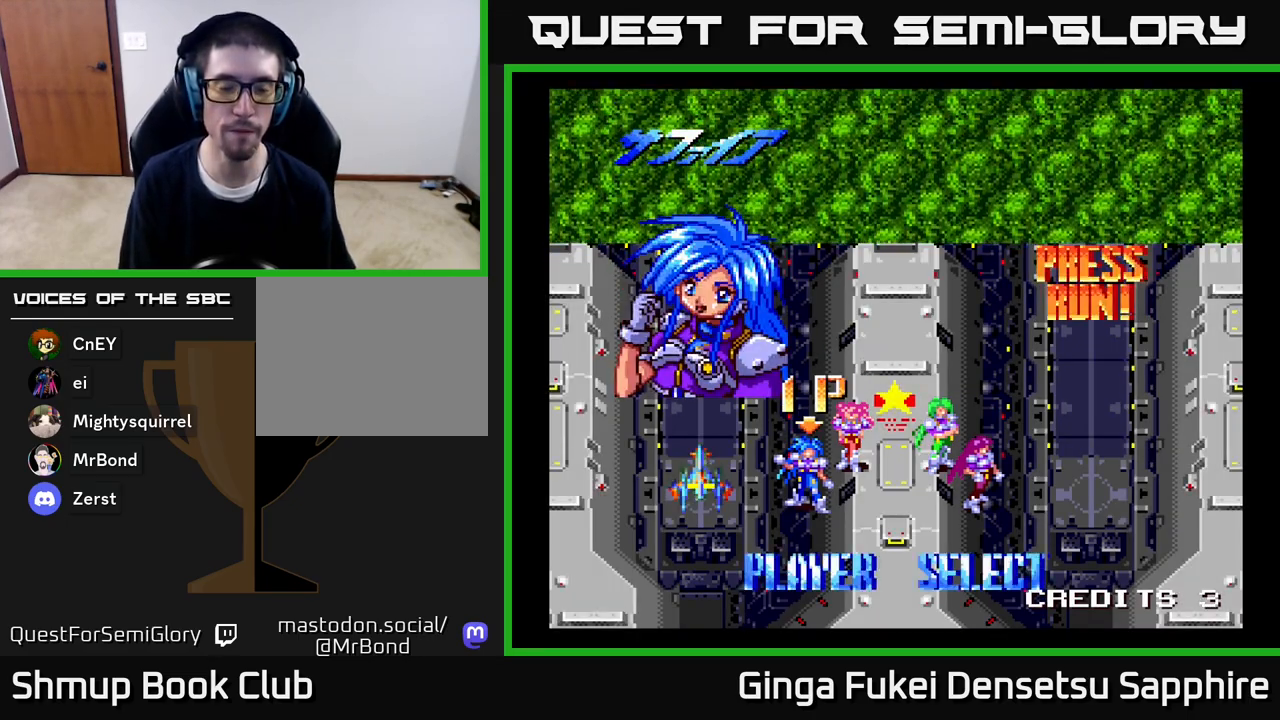
{"buttons": [], "left_stick": "center", "right_stick": "center", "events": [[100, "A", "down"], [183, "A", "up"], [350, "A", "down"], [433, "A", "up"]]}
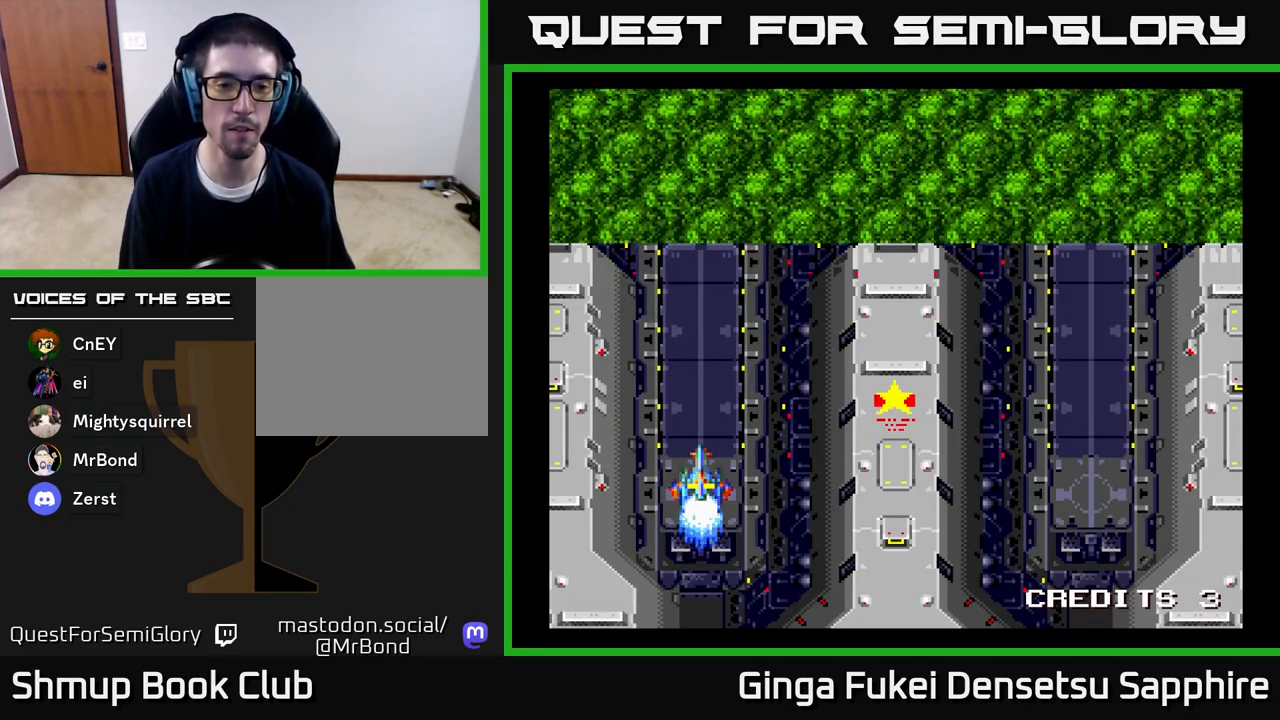
{"buttons": ["A"], "left_stick": "center", "right_stick": "center", "events": [[67, "A", "down"], [150, "A", "up"], [233, "A", "down"], [367, "A", "up"], [483, "A", "down"]]}
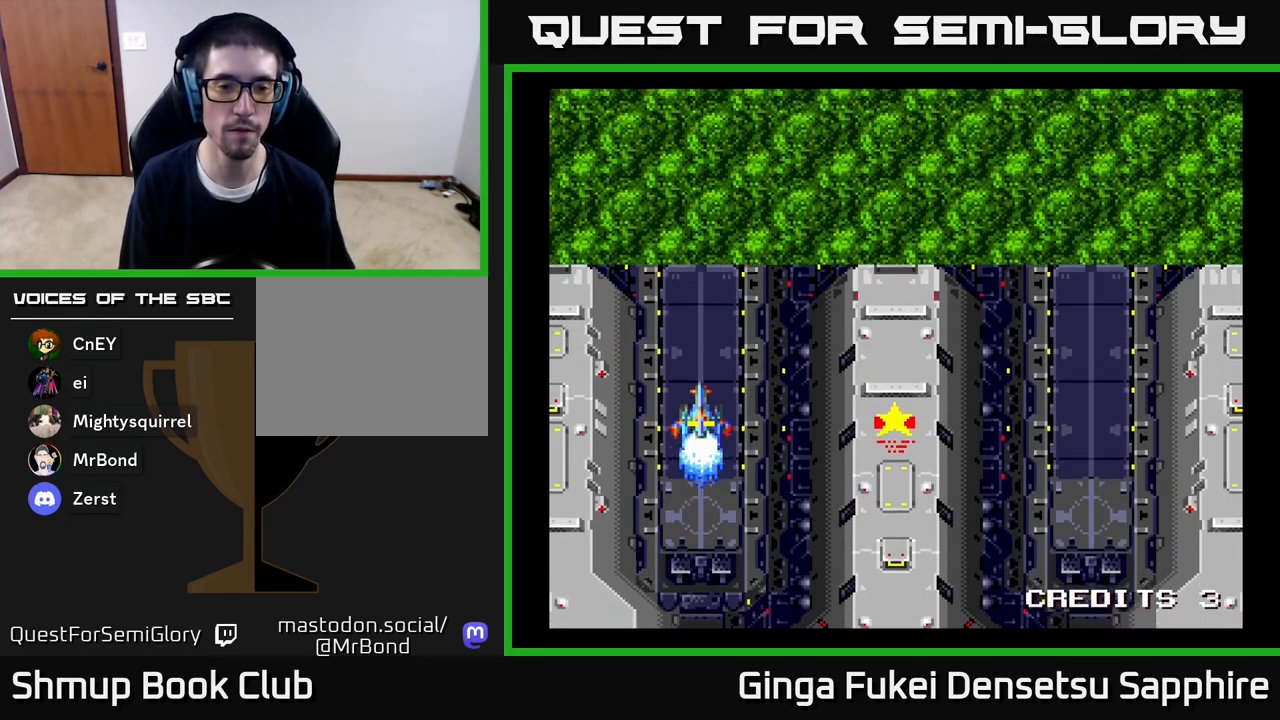
{"buttons": [], "left_stick": "center", "right_stick": "center", "events": [[133, "A", "up"], [300, "A", "down"], [367, "A", "up"]]}
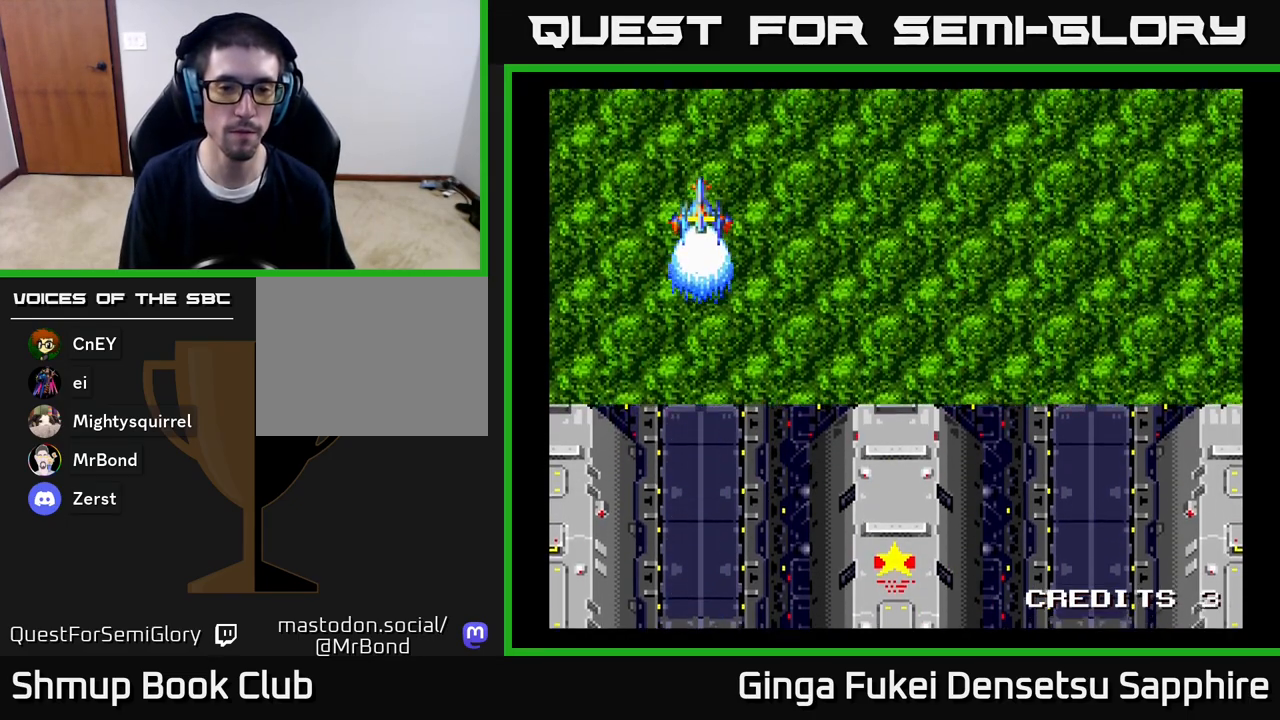
{"buttons": [], "left_stick": "center", "right_stick": "center", "events": [[67, "A", "down"], [167, "A", "up"], [350, "A", "down"], [433, "A", "up"]]}
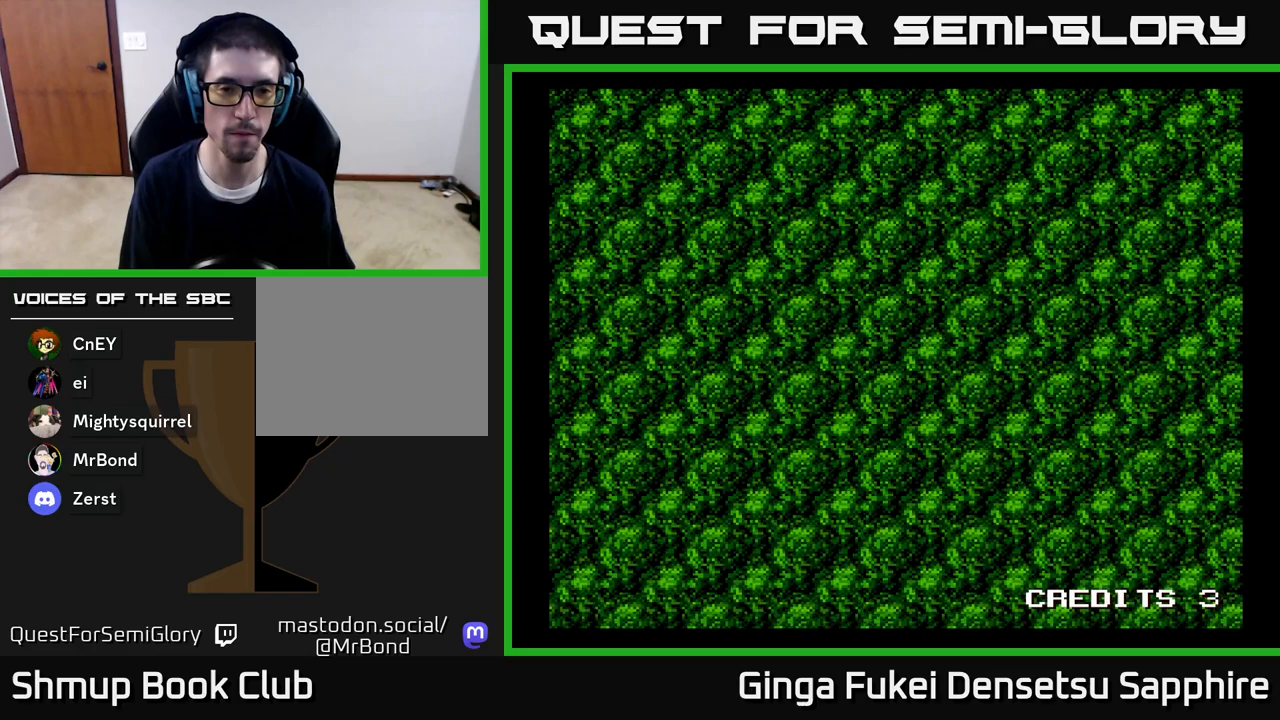
{"buttons": ["A"], "left_stick": "center", "right_stick": "center", "events": [[117, "A", "down"], [167, "A", "up"], [300, "A", "down"], [417, "A", "up"], [483, "A", "down"]]}
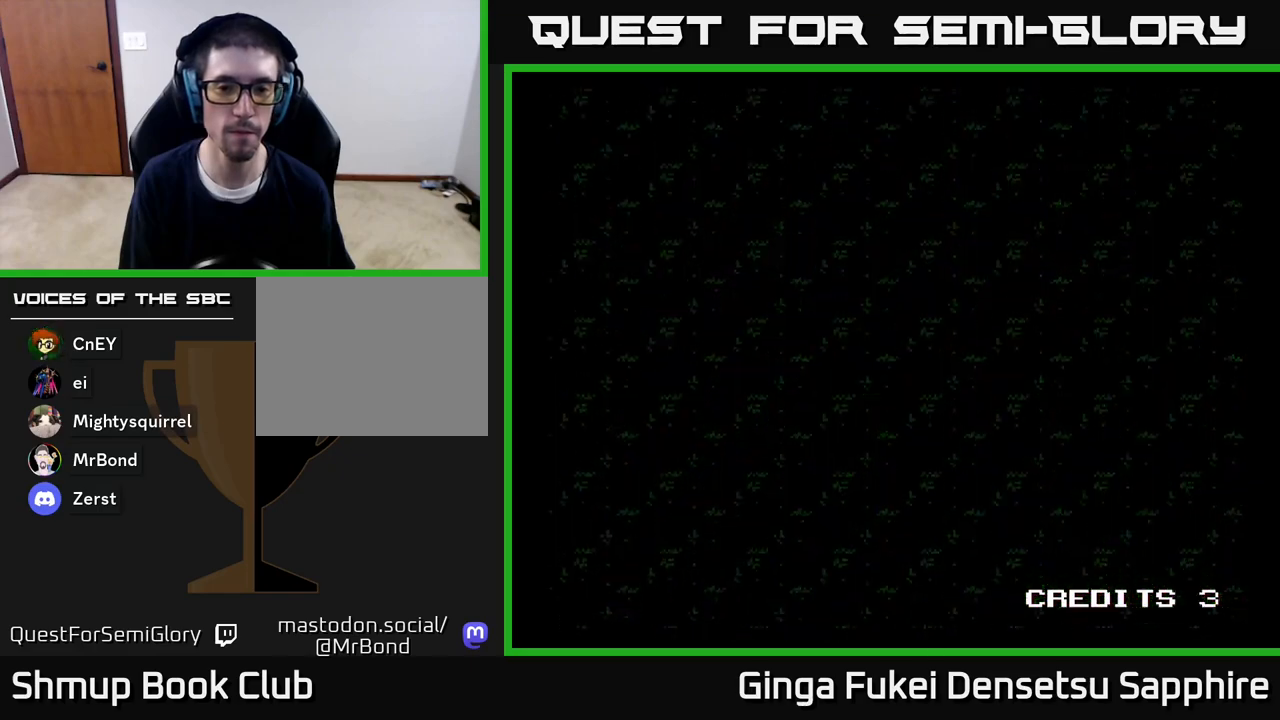
{"buttons": ["A"], "left_stick": "center", "right_stick": "center", "events": [[100, "A", "up"], [200, "A", "down"], [300, "A", "up"], [417, "A", "down"]]}
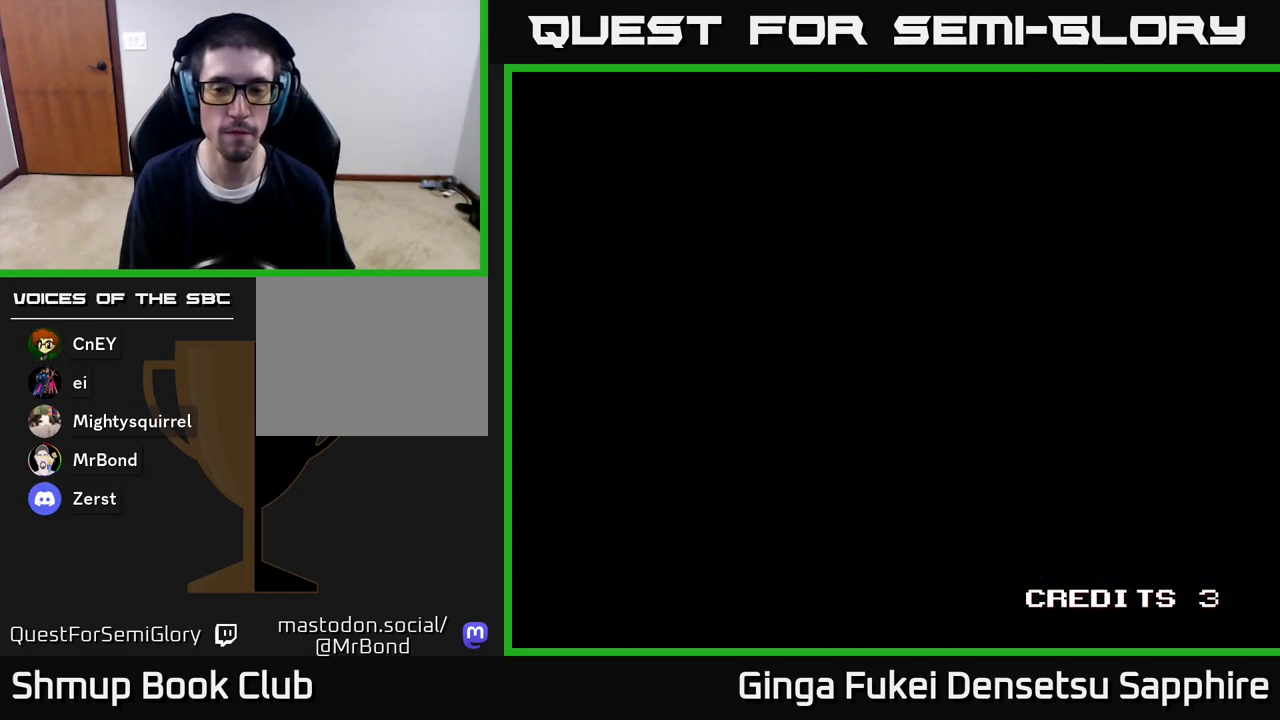
{"buttons": [], "left_stick": "center", "right_stick": "center", "events": [[17, "A", "up"], [117, "A", "down"], [250, "A", "up"]]}
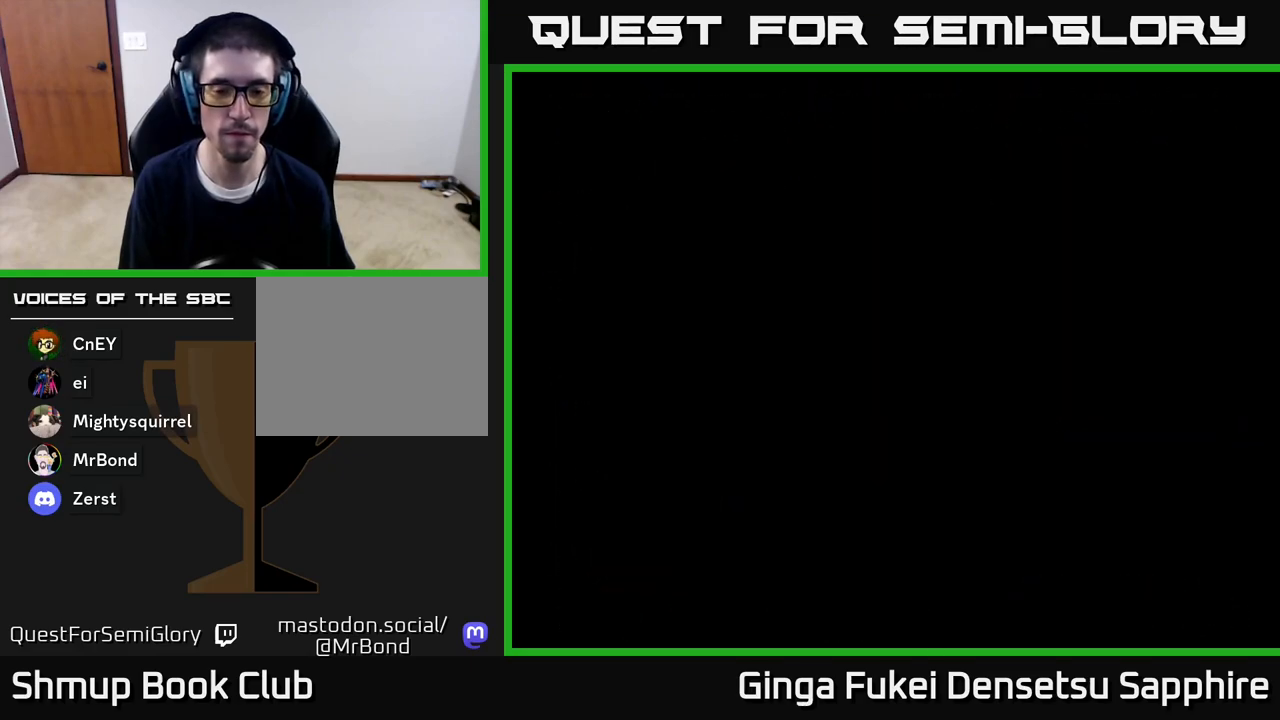
{"buttons": [], "left_stick": "center", "right_stick": "center", "events": []}
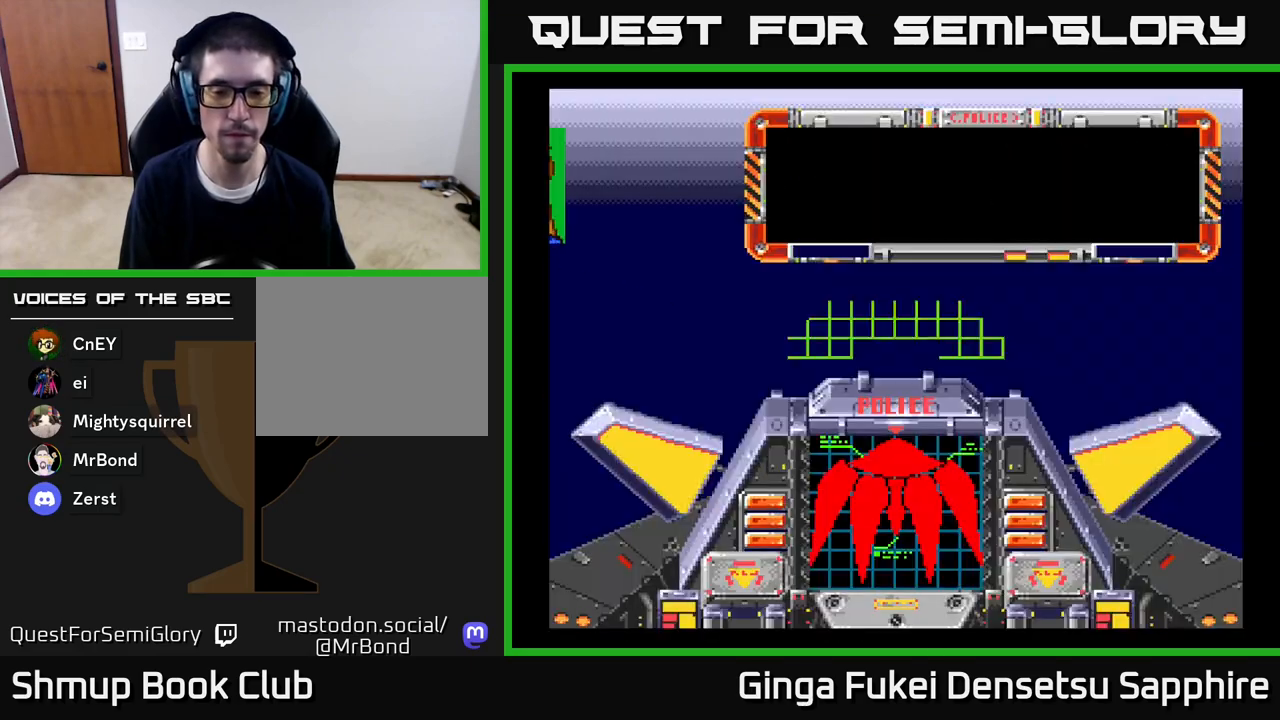
{"buttons": ["A"], "left_stick": "center", "right_stick": "center", "events": [[483, "A", "down"]]}